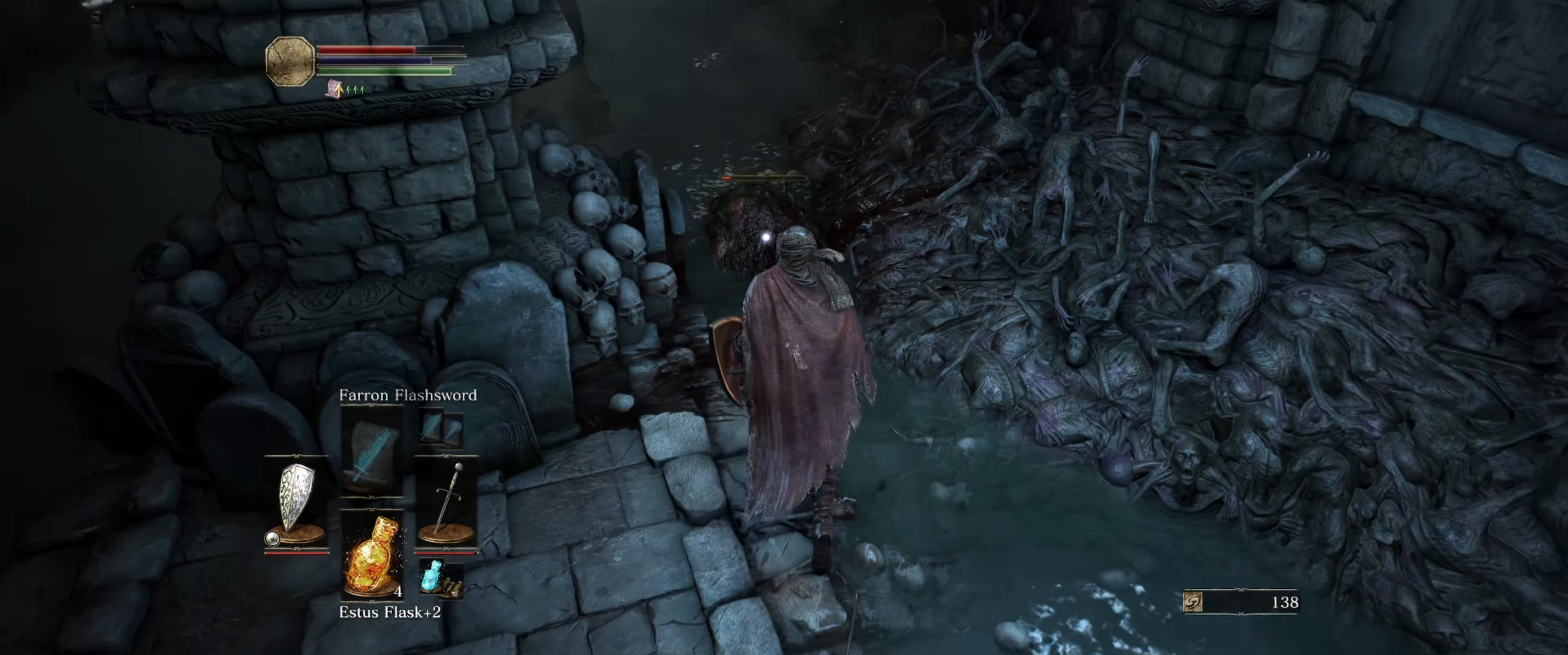
Gameplay with a controller (Xbox layout); each line is a JSON object with the inputs held at the frame after it. "events" lists button and stick changes between this image and that frame as [ms after this image, input, new state], when the widget could be followed in between. Not read: L3 R3.
{"buttons": [], "left_stick": "center", "right_stick": "center", "events": [[17, "left_stick", "center"], [67, "R1", "up"], [117, "R1", "down"], [200, "R1", "up"], [283, "R1", "down"], [367, "R1", "up"], [417, "R1", "down"], [467, "R1", "up"]]}
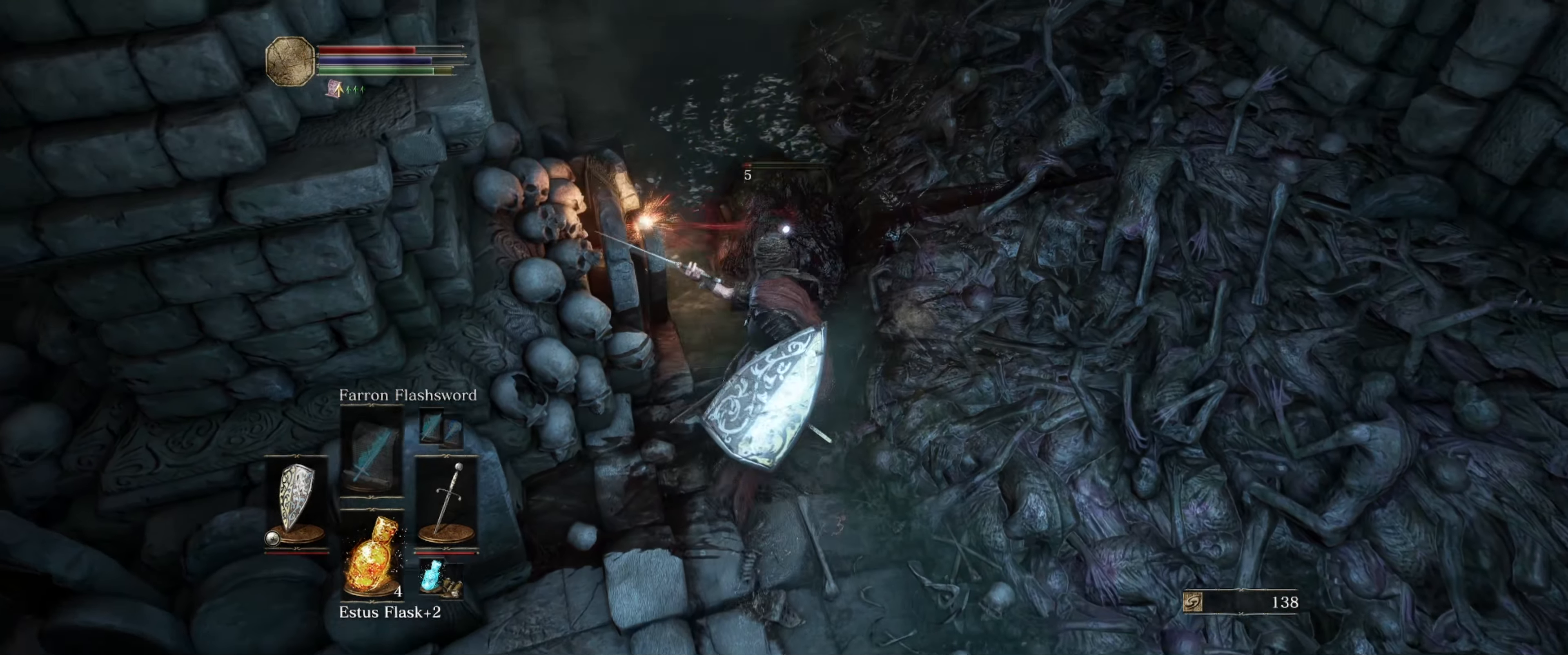
{"buttons": ["R1"], "left_stick": "center", "right_stick": "center", "events": [[50, "R1", "down"], [150, "R1", "up"], [217, "R1", "down"], [300, "R1", "up"], [367, "R1", "down"], [433, "R1", "up"], [500, "R1", "down"]]}
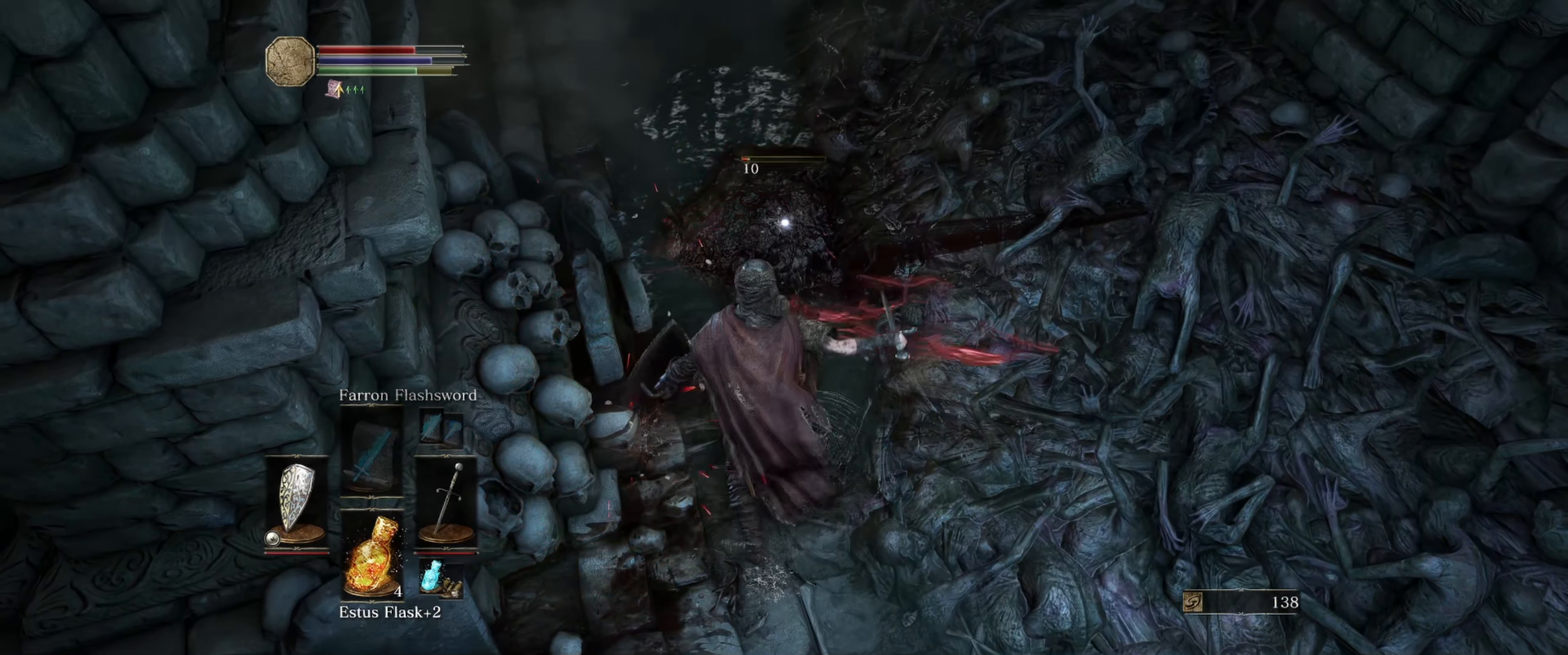
{"buttons": ["R1"], "left_stick": "center", "right_stick": "center", "events": [[67, "R1", "up"], [133, "R1", "down"], [250, "R1", "up"], [267, "R1", "down"], [383, "R1", "up"], [450, "R1", "down"]]}
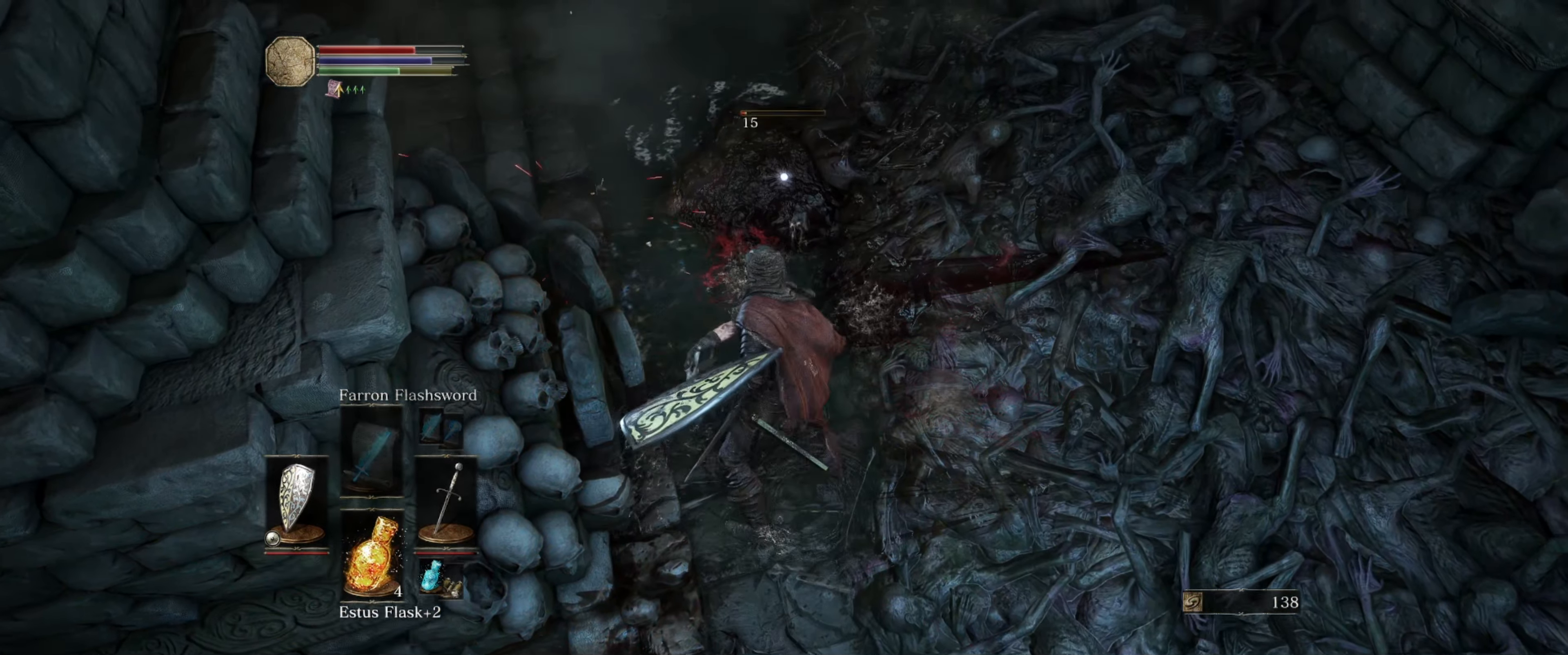
{"buttons": [], "left_stick": "center", "right_stick": "center", "events": [[17, "R1", "up"], [100, "R1", "down"], [183, "R1", "up"], [267, "R1", "down"], [333, "R1", "up"], [417, "R1", "down"], [467, "R1", "up"]]}
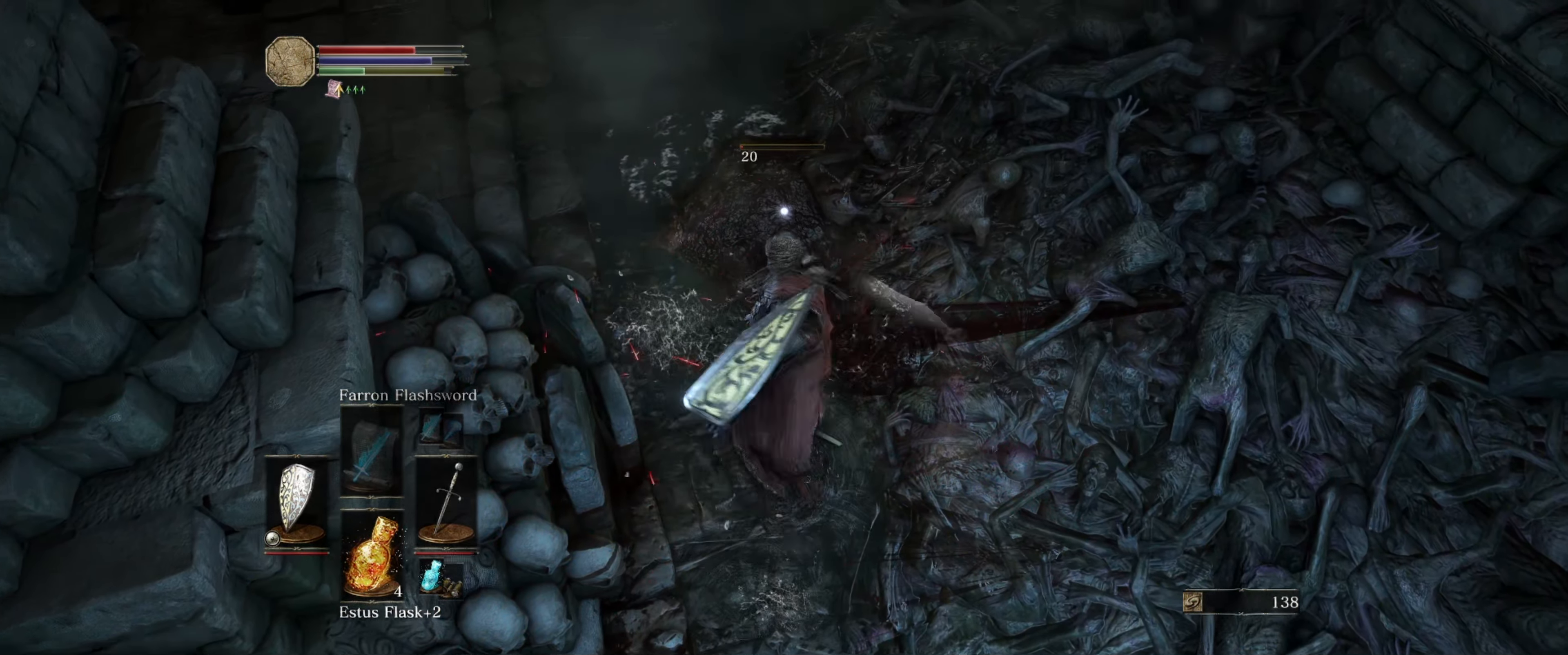
{"buttons": [], "left_stick": "center", "right_stick": "center", "events": [[83, "R1", "down"], [150, "R1", "up"], [217, "R1", "down"], [283, "R1", "up"]]}
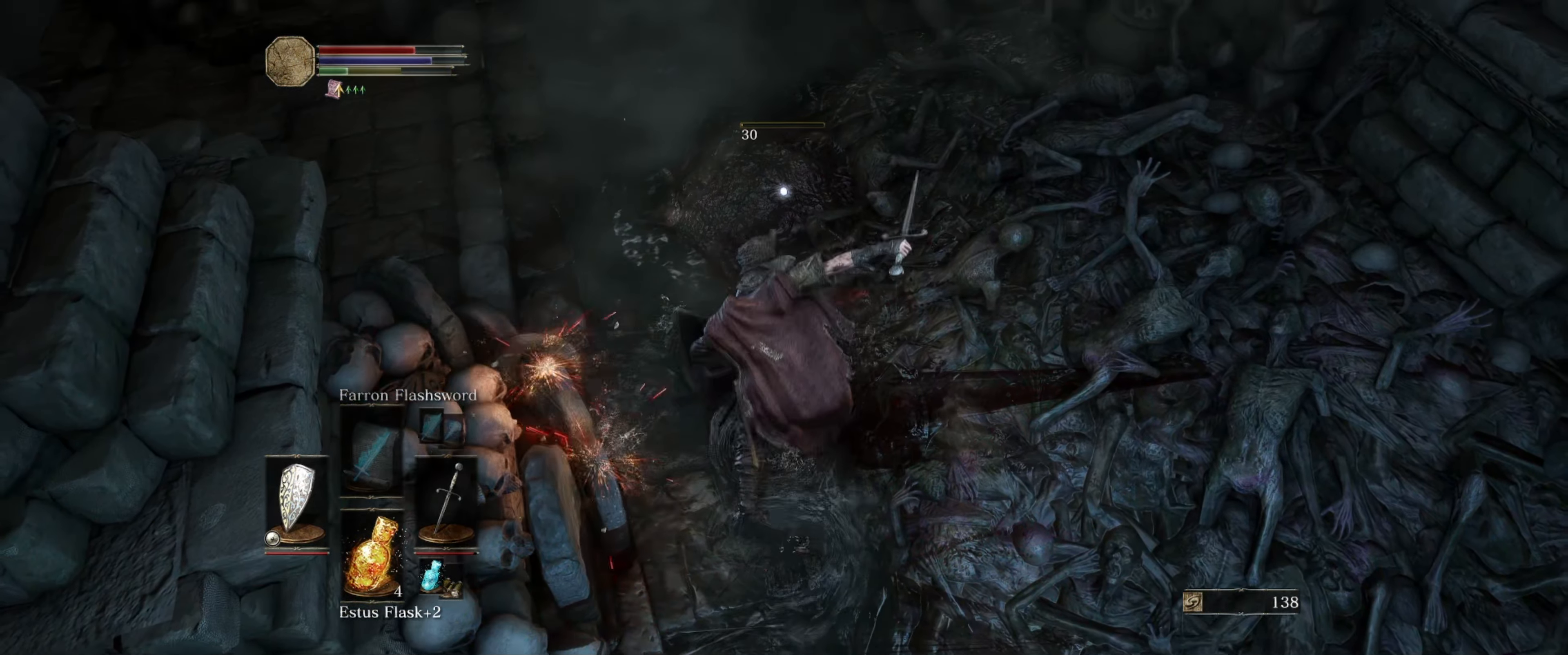
{"buttons": ["R1"], "left_stick": "center", "right_stick": "center", "events": [[433, "R1", "down"]]}
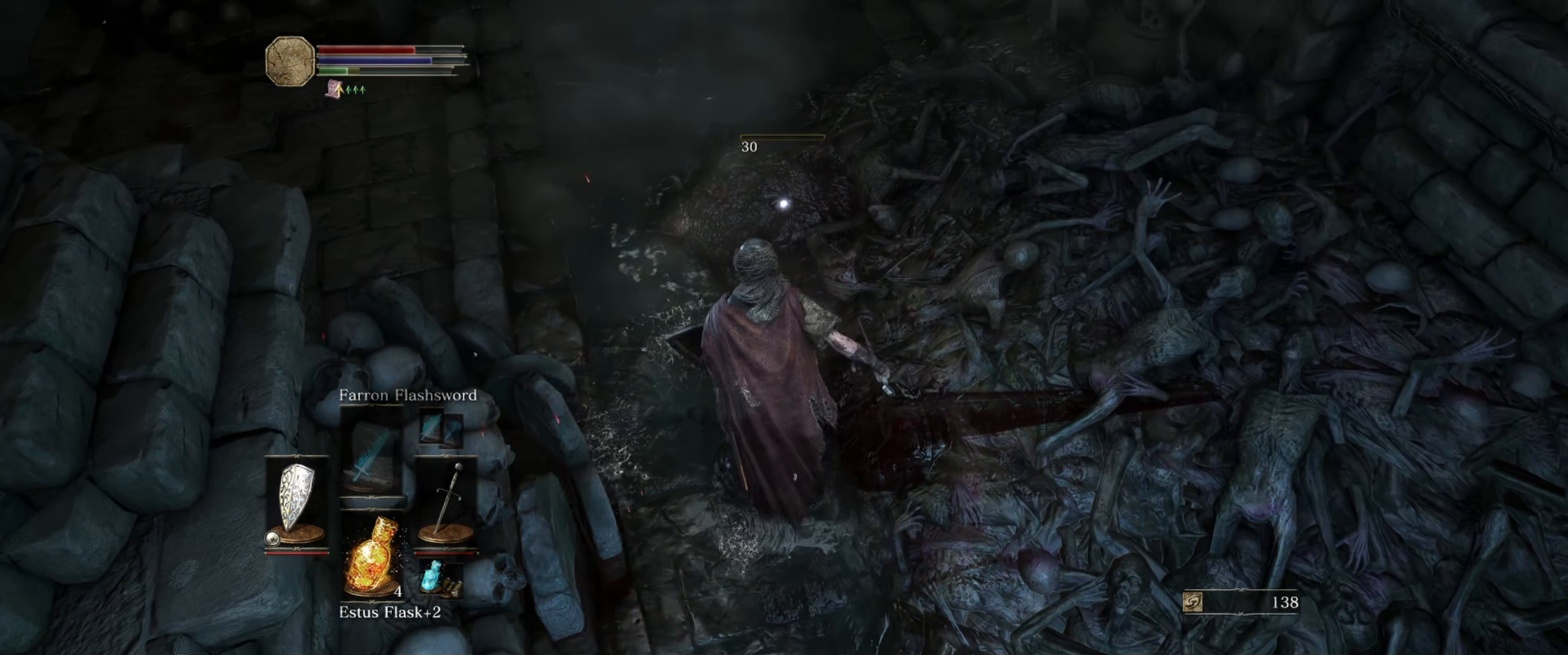
{"buttons": ["R1"], "left_stick": "center", "right_stick": "center", "events": [[50, "R1", "up"], [450, "R1", "down"]]}
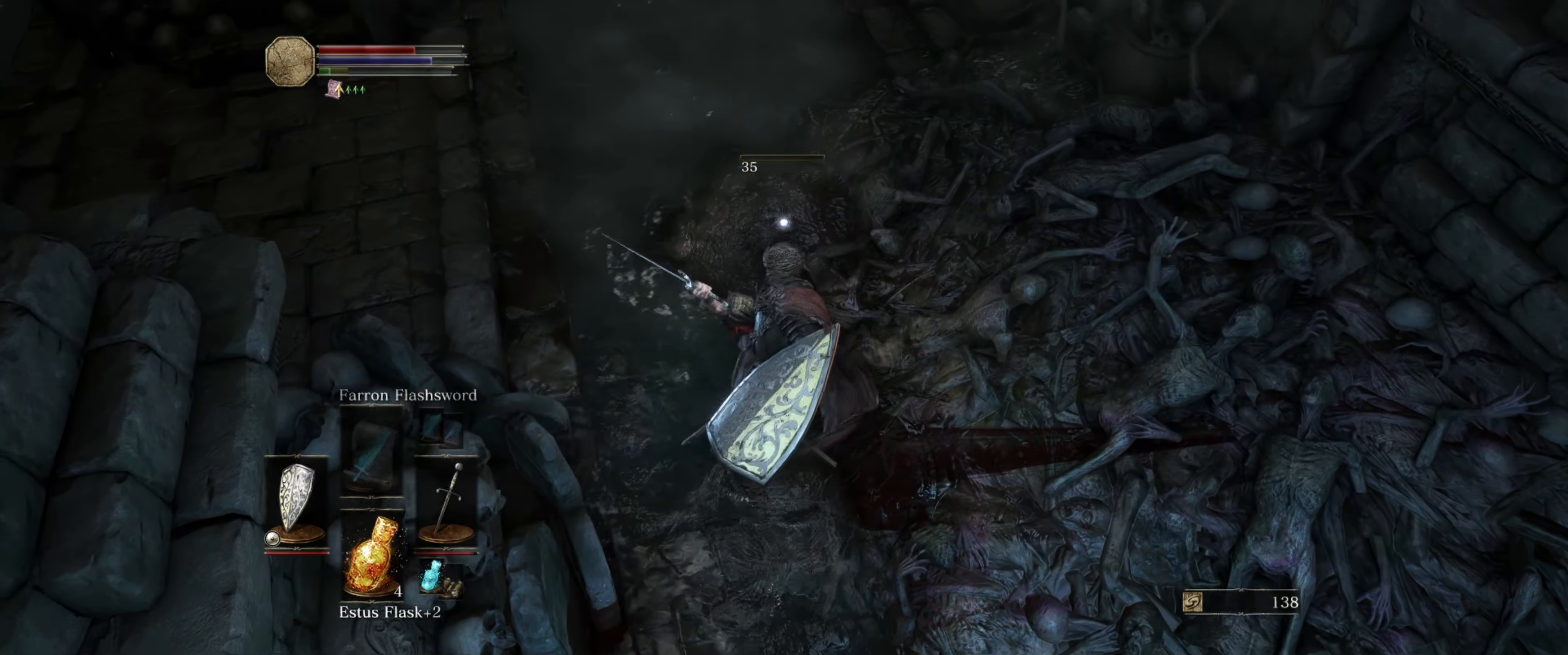
{"buttons": [], "left_stick": "center", "right_stick": "center", "events": [[67, "R1", "up"]]}
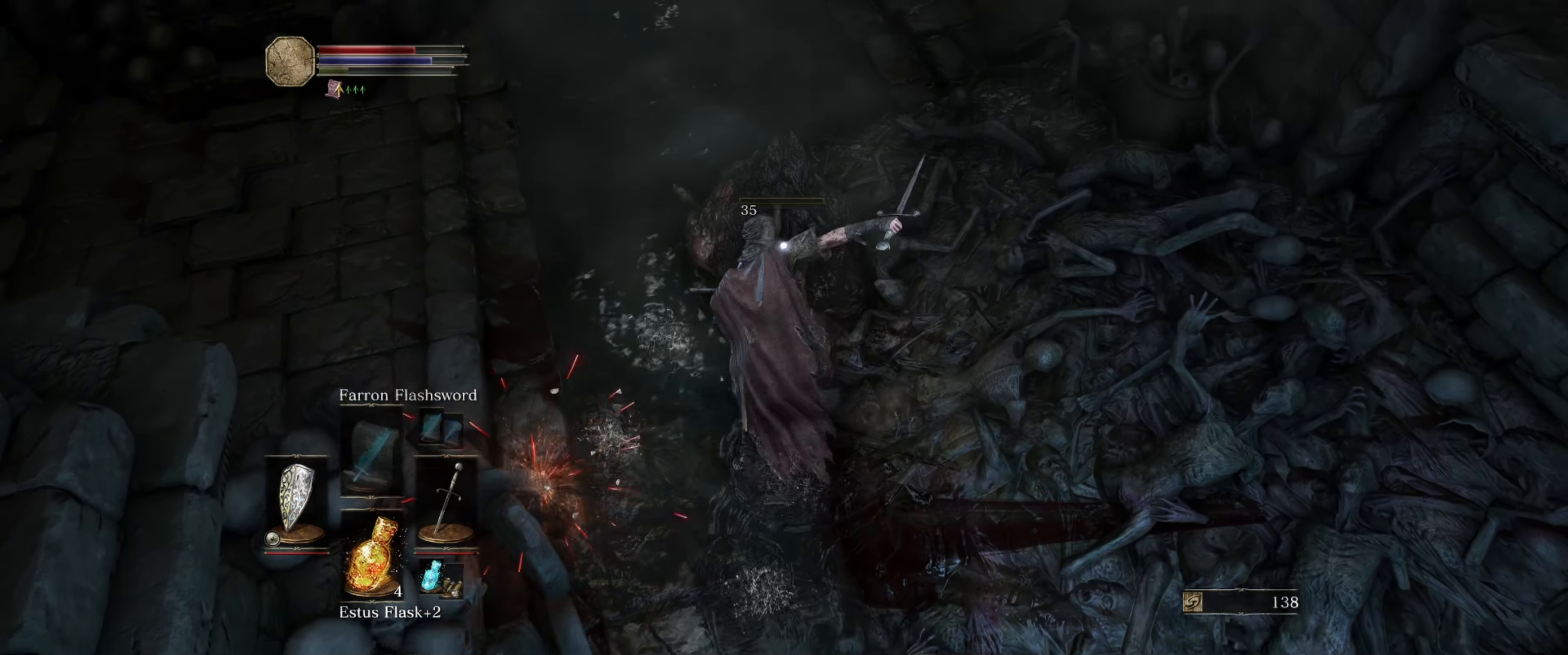
{"buttons": [], "left_stick": "down", "right_stick": "center", "events": [[167, "left_stick", "down"]]}
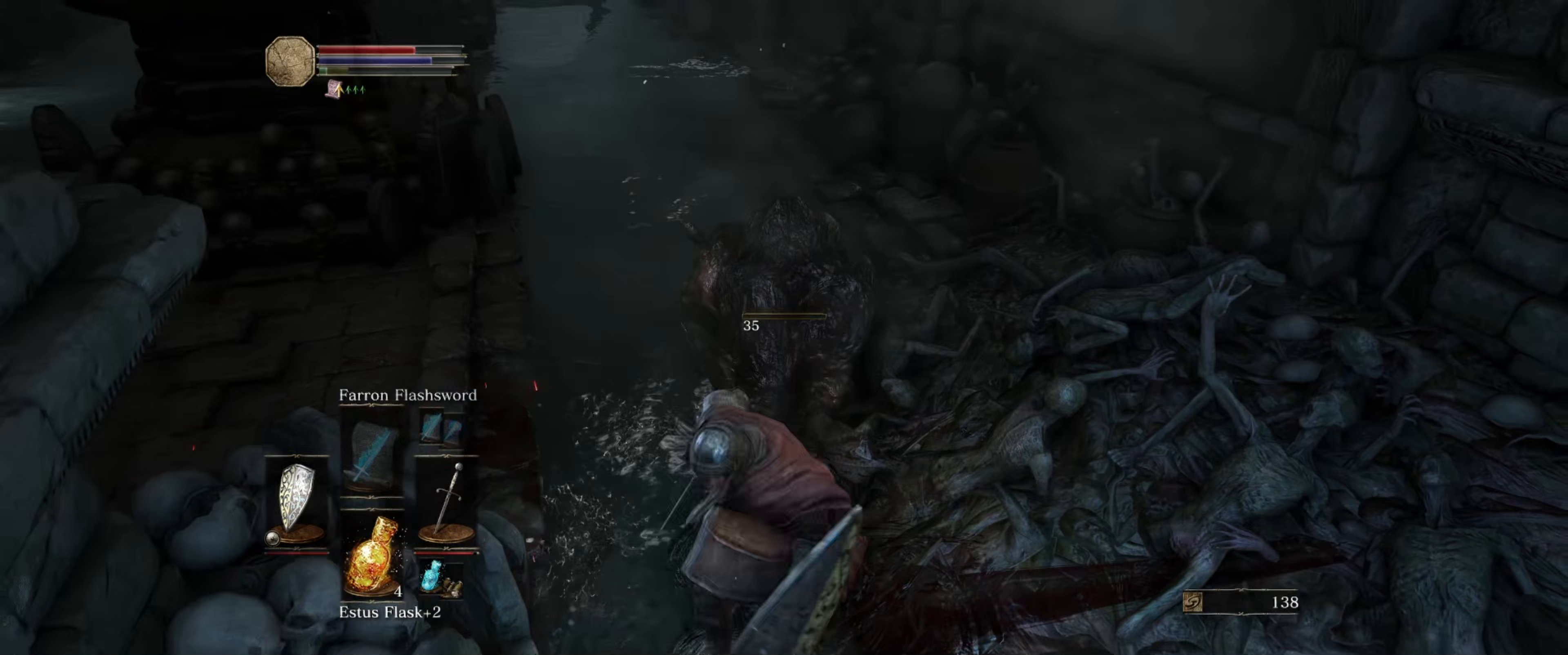
{"buttons": [], "left_stick": "down", "right_stick": "center", "events": [[117, "right_stick", "up-left"], [167, "left_stick", "up"], [300, "left_stick", "center"], [300, "right_stick", "center"], [500, "left_stick", "down"]]}
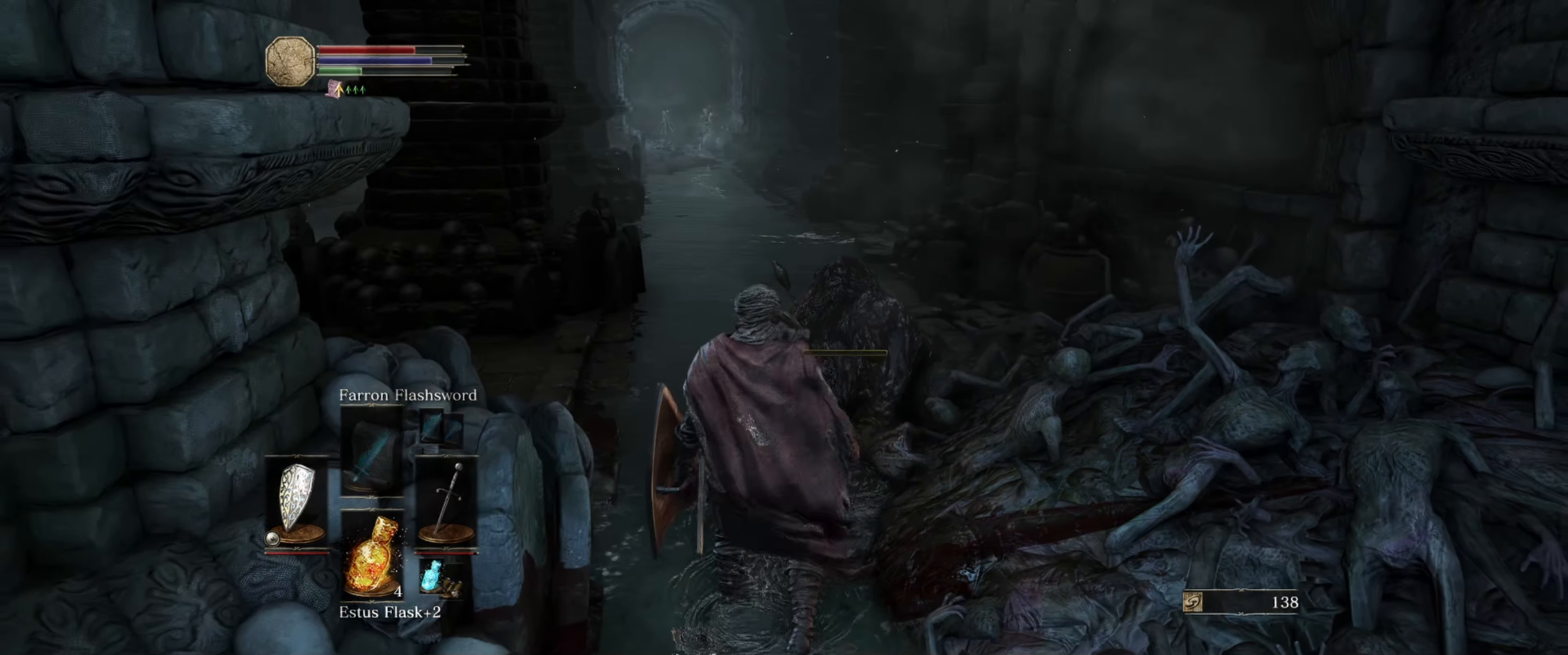
{"buttons": [], "left_stick": "down", "right_stick": "center", "events": []}
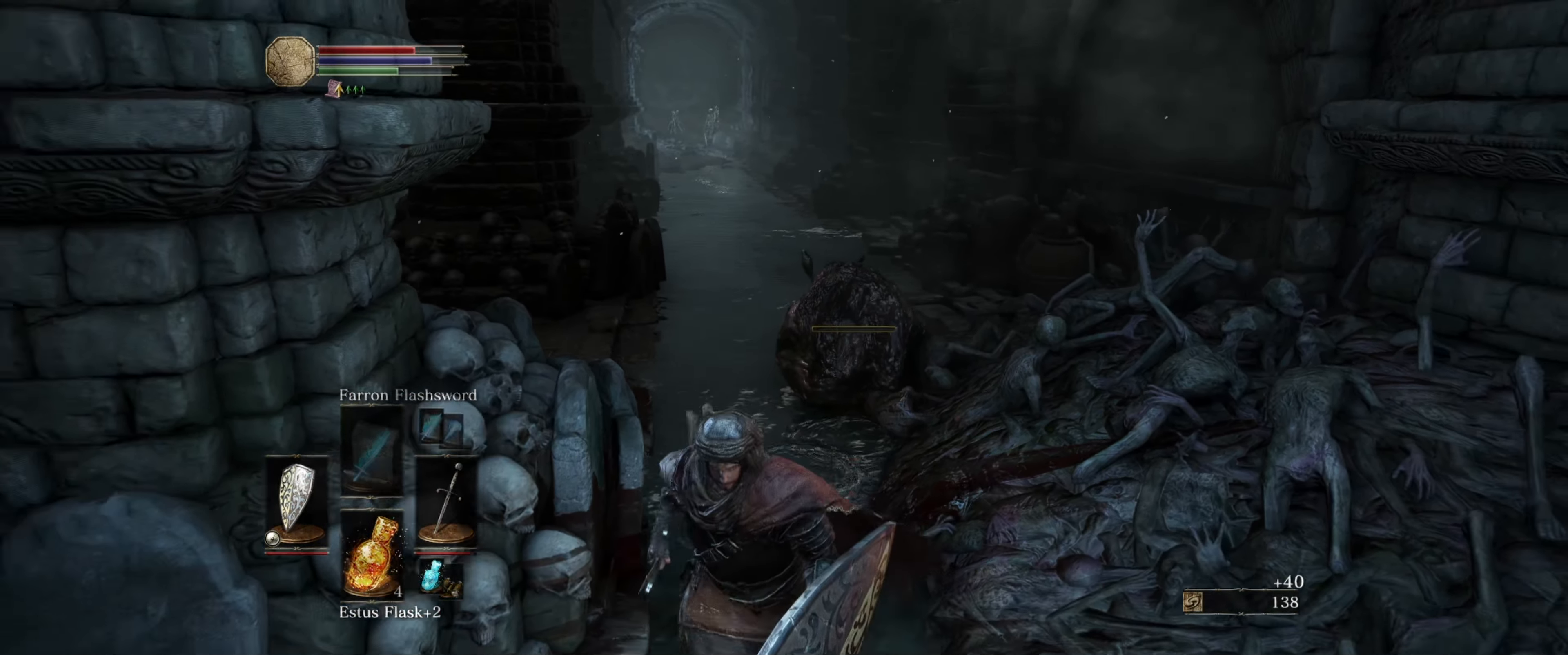
{"buttons": [], "left_stick": "up-right", "right_stick": "right", "events": [[200, "left_stick", "down-left"], [400, "left_stick", "up-right"], [467, "right_stick", "right"]]}
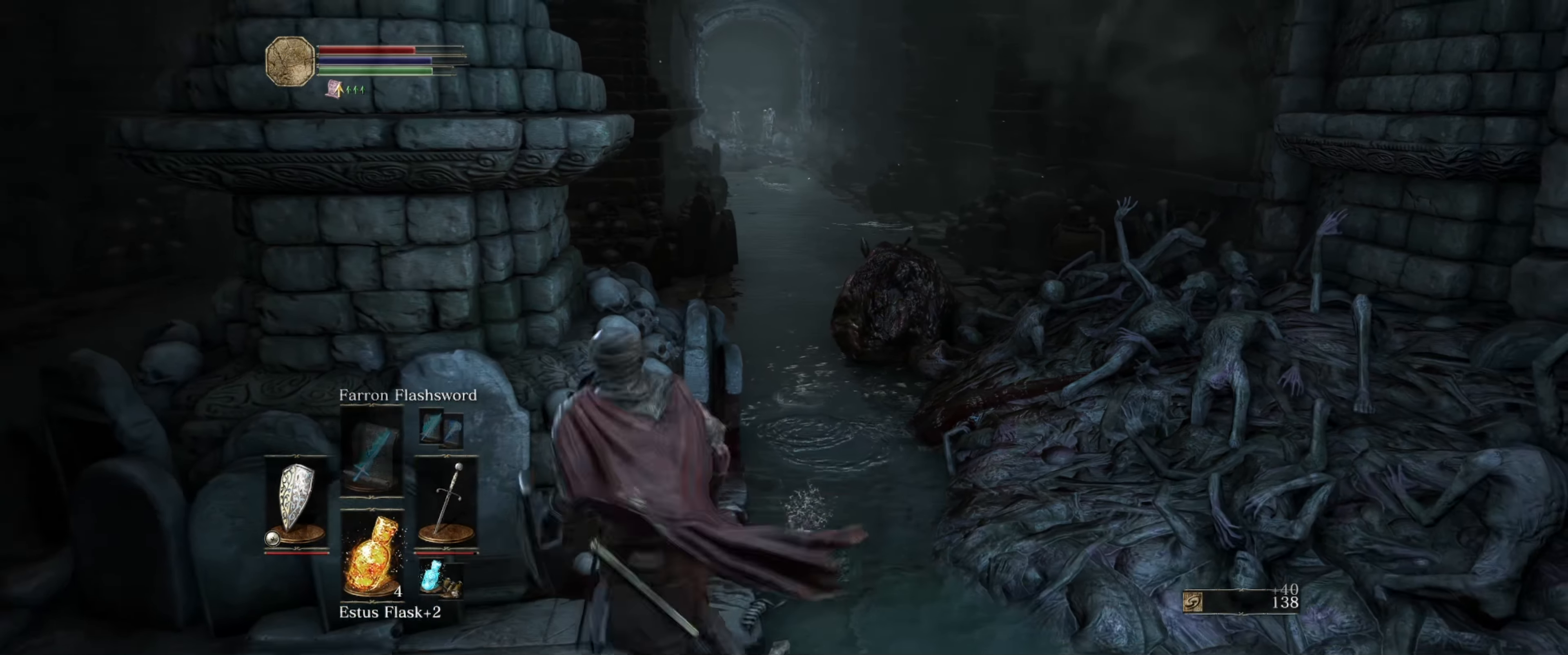
{"buttons": [], "left_stick": "down-left", "right_stick": "left", "events": [[100, "right_stick", "center"], [117, "left_stick", "up"], [250, "left_stick", "down-left"], [317, "right_stick", "left"]]}
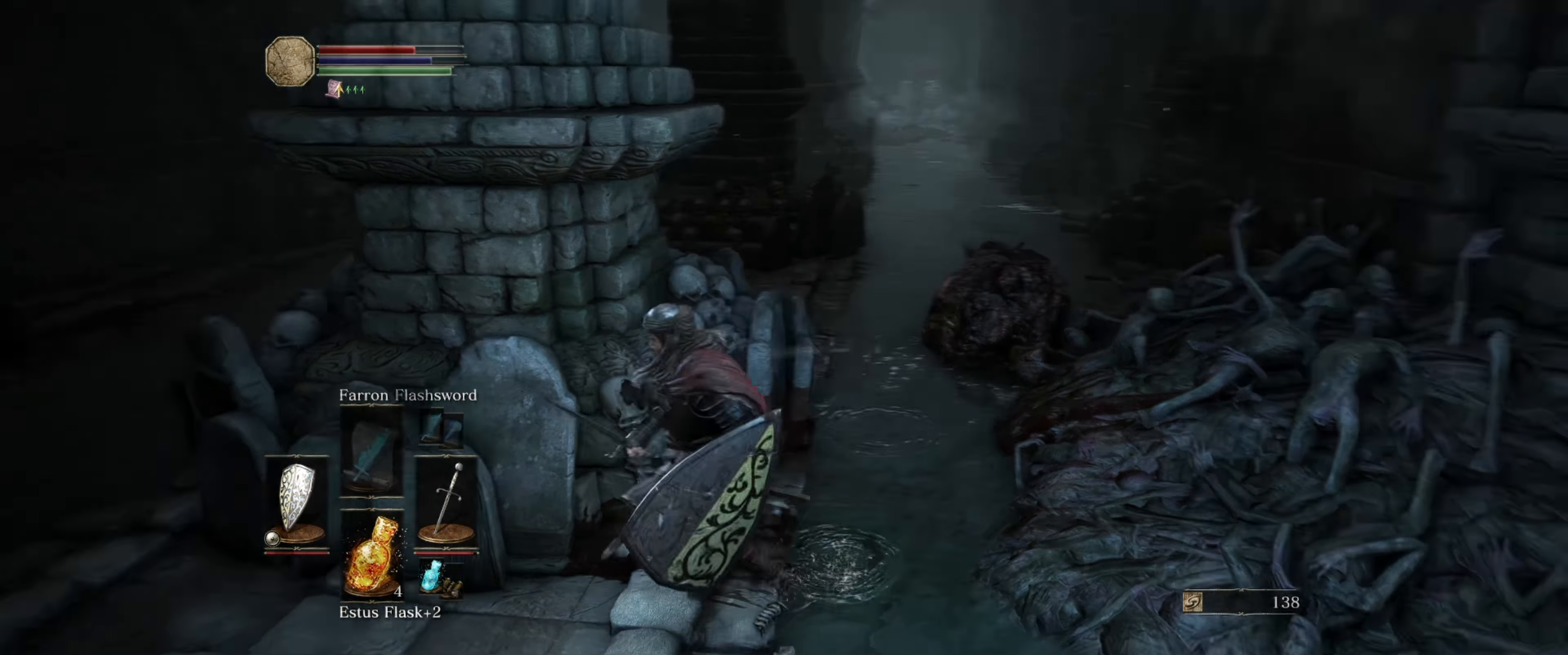
{"buttons": [], "left_stick": "up-left", "right_stick": "center", "events": [[133, "left_stick", "left"], [200, "right_stick", "center"], [283, "left_stick", "up-left"]]}
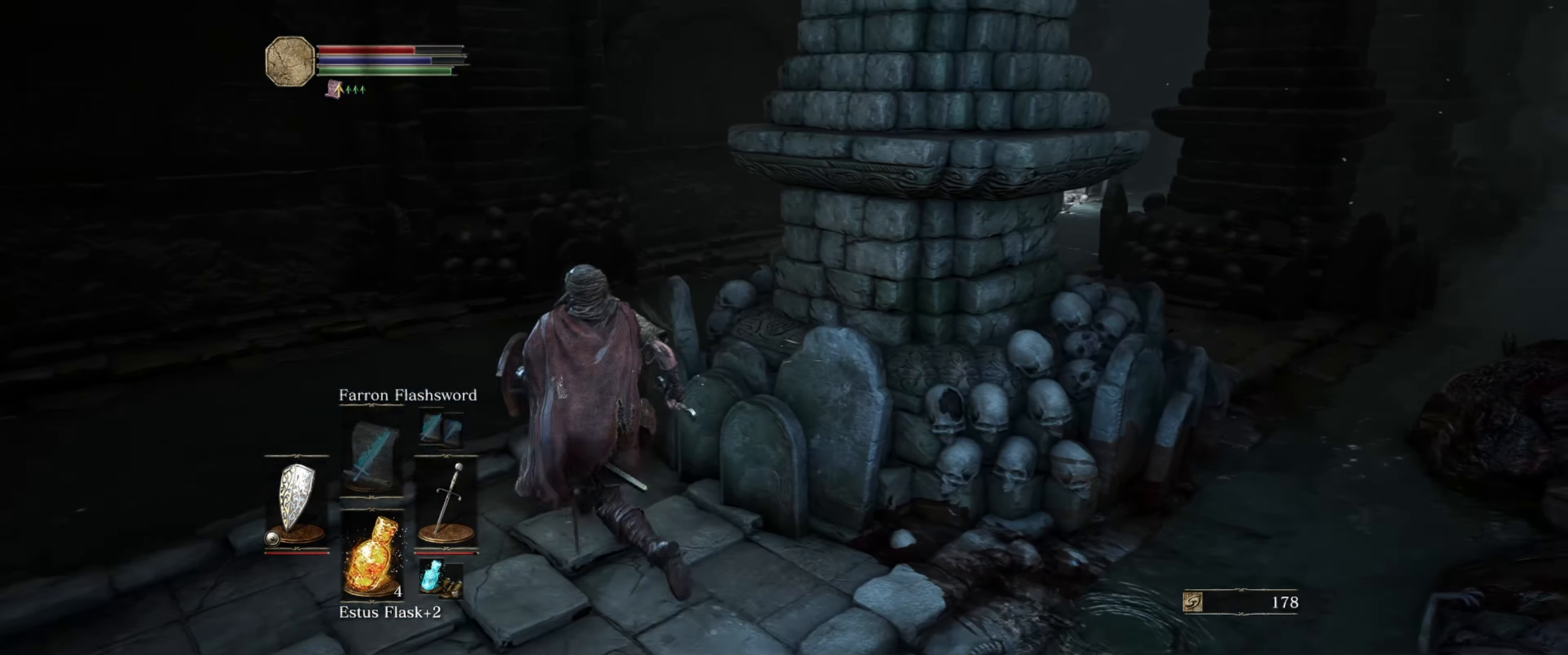
{"buttons": [], "left_stick": "up", "right_stick": "center", "events": [[183, "right_stick", "right"], [233, "left_stick", "up"], [433, "right_stick", "center"]]}
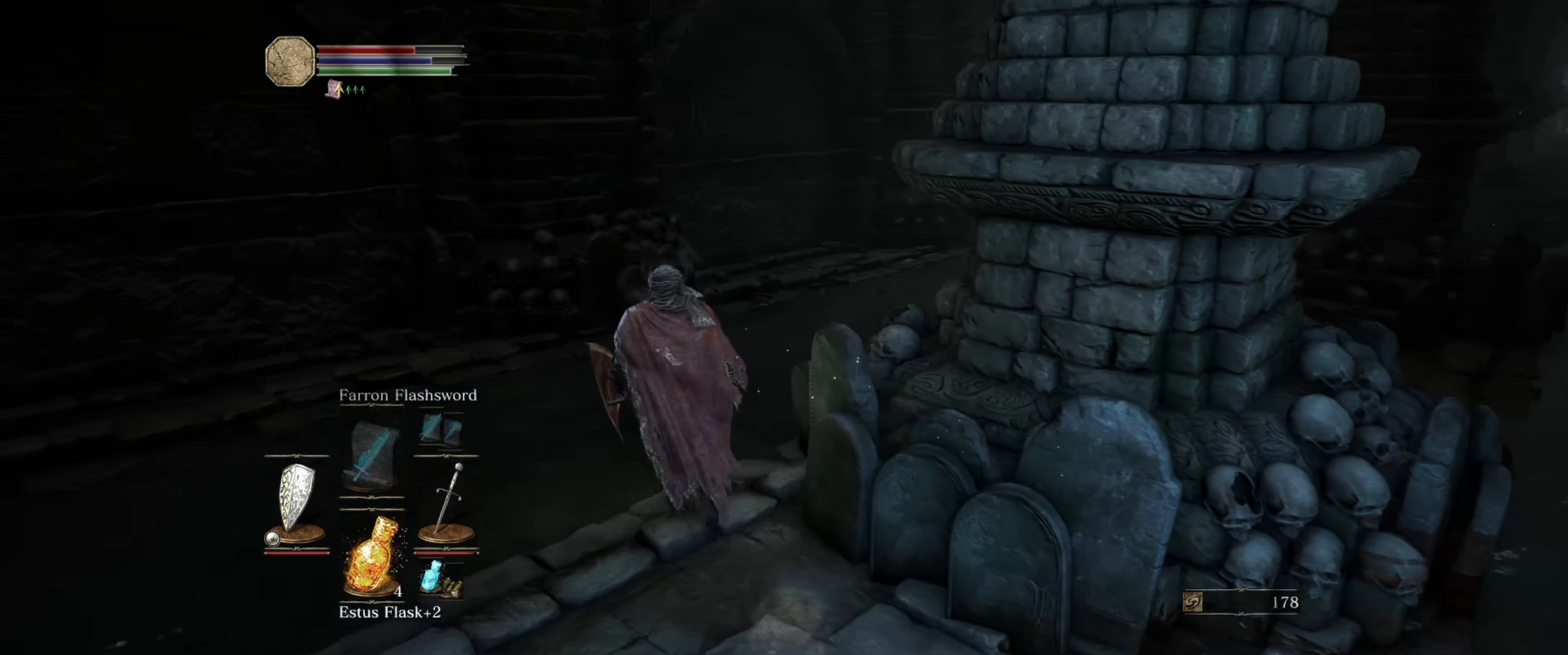
{"buttons": [], "left_stick": "up", "right_stick": "right", "events": [[283, "right_stick", "right"]]}
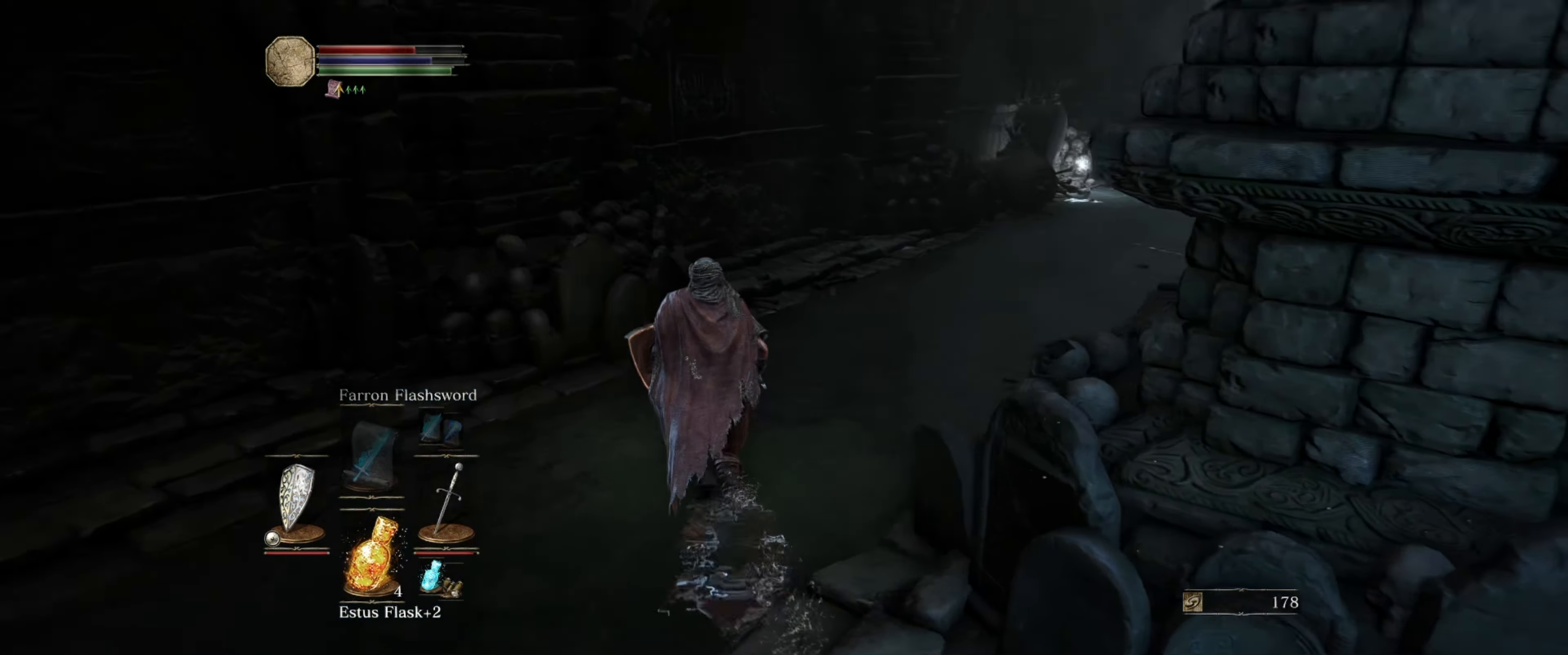
{"buttons": [], "left_stick": "up", "right_stick": "right", "events": [[250, "right_stick", "center"], [433, "right_stick", "right"]]}
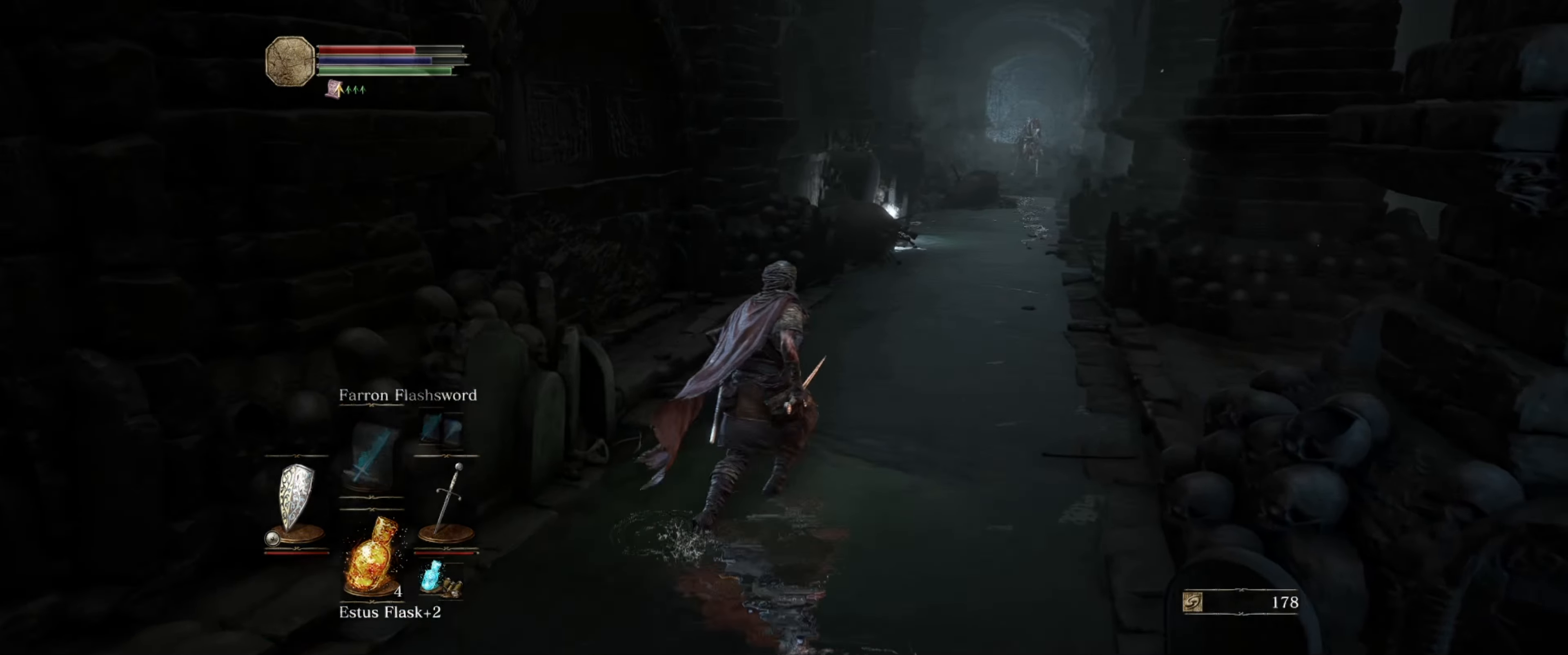
{"buttons": [], "left_stick": "center", "right_stick": "center", "events": [[133, "right_stick", "center"], [317, "left_stick", "up-right"], [417, "left_stick", "center"]]}
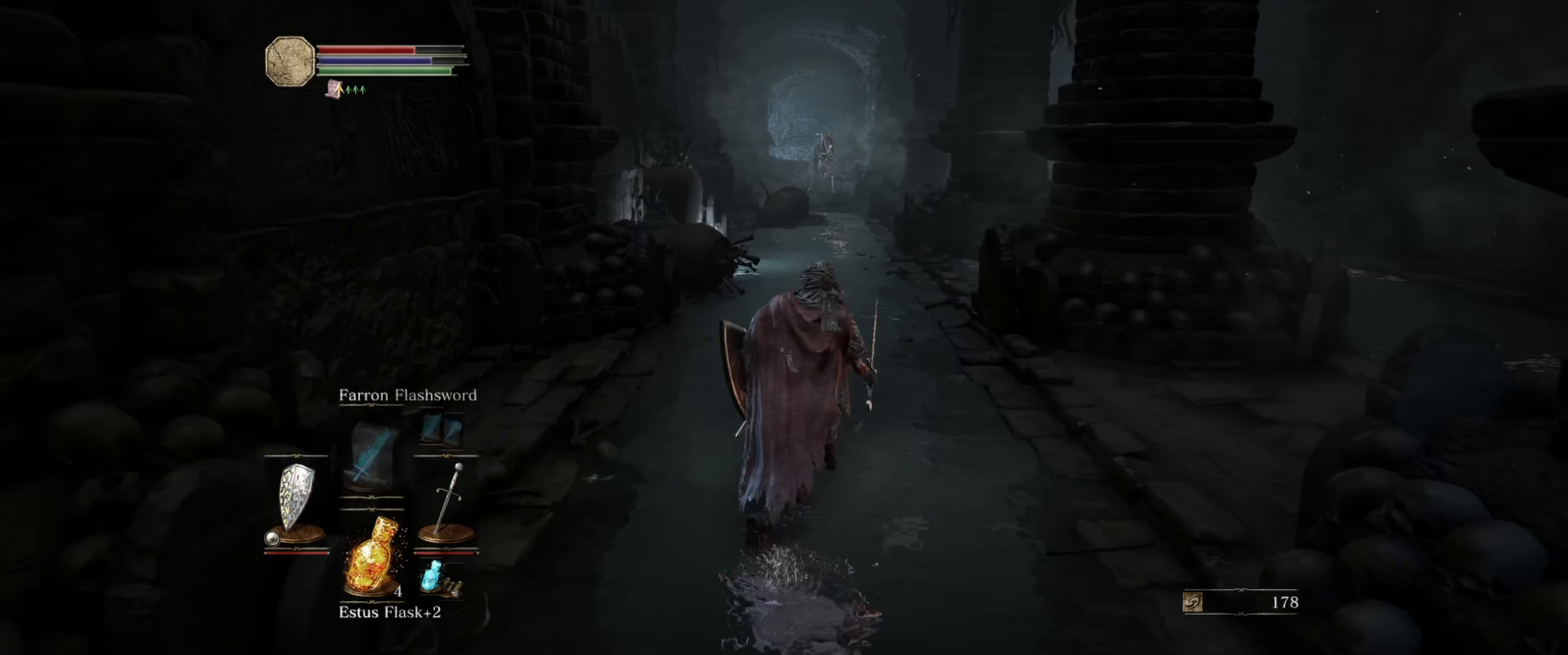
{"buttons": [], "left_stick": "center", "right_stick": "center", "events": []}
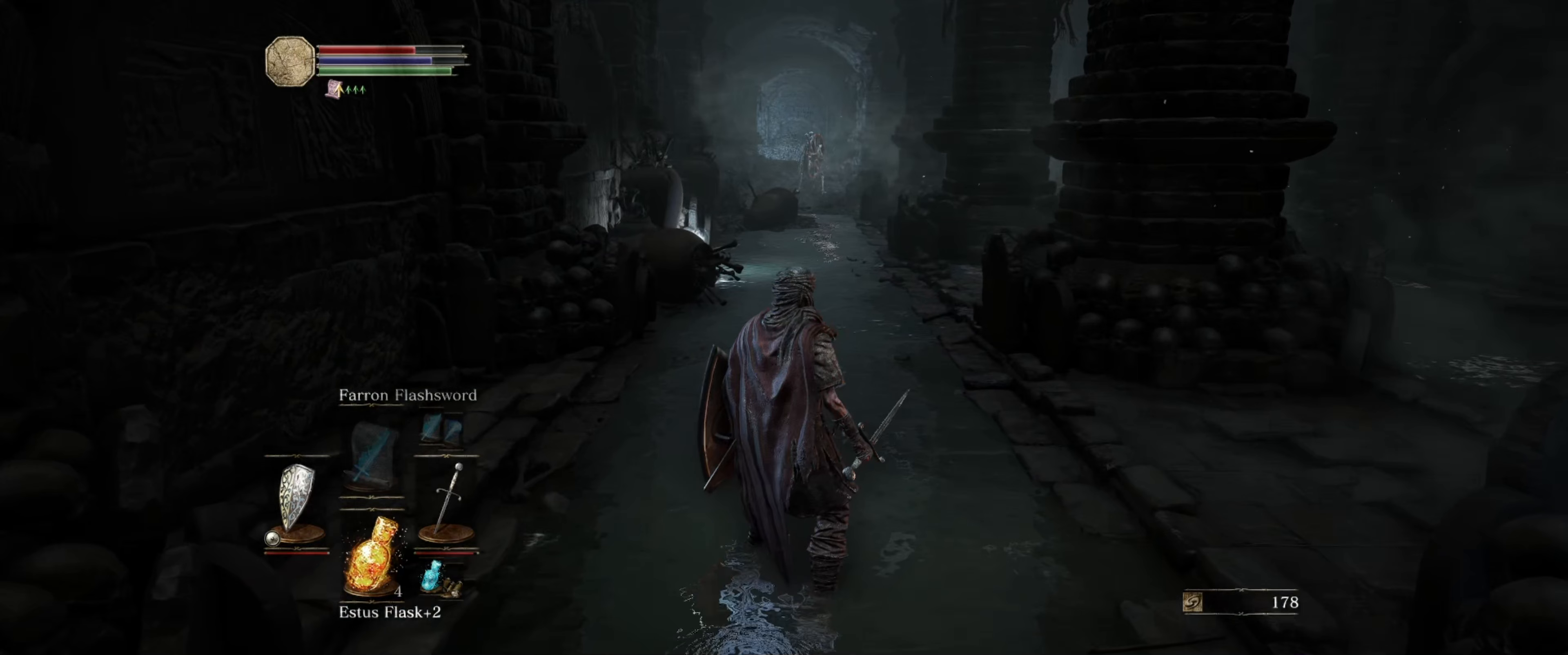
{"buttons": ["L1"], "left_stick": "center", "right_stick": "center", "events": [[367, "L1", "down"]]}
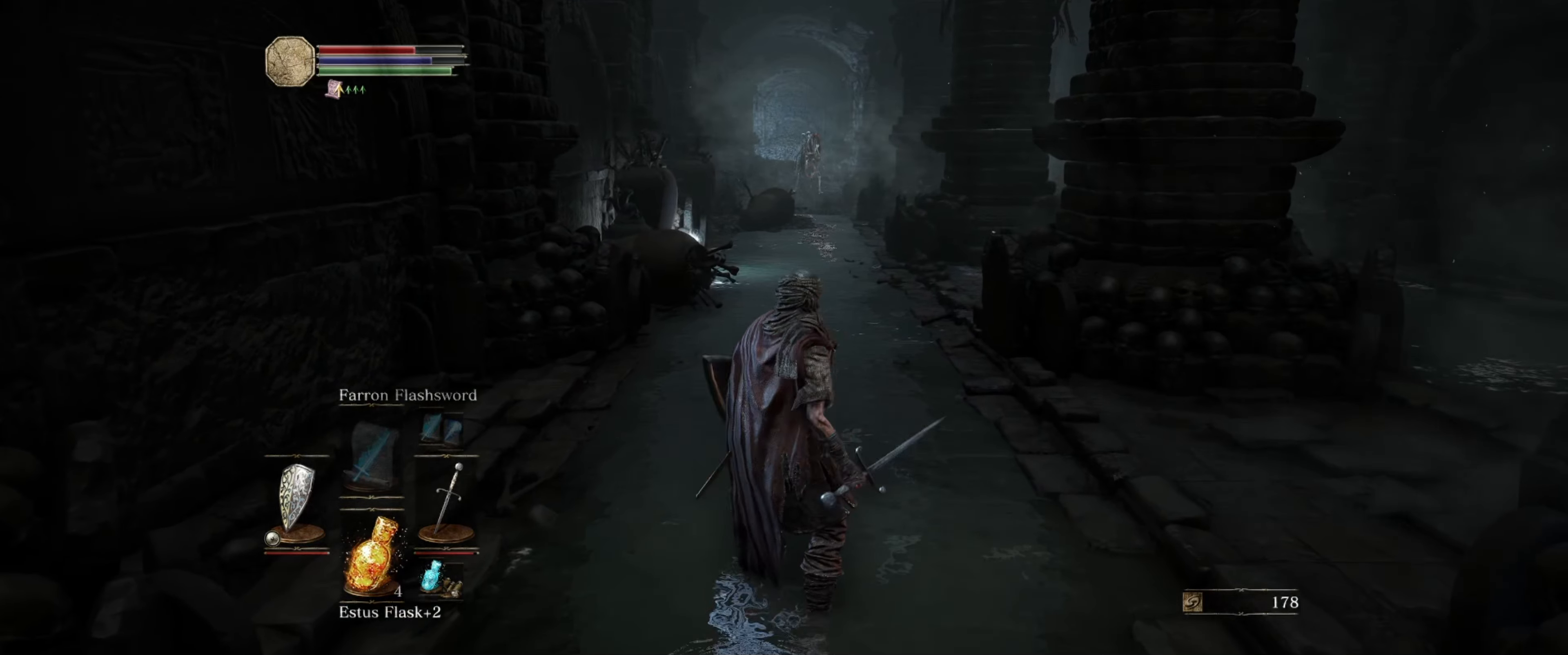
{"buttons": ["L1"], "left_stick": "center", "right_stick": "center", "events": [[267, "left_stick", "up"], [467, "left_stick", "center"]]}
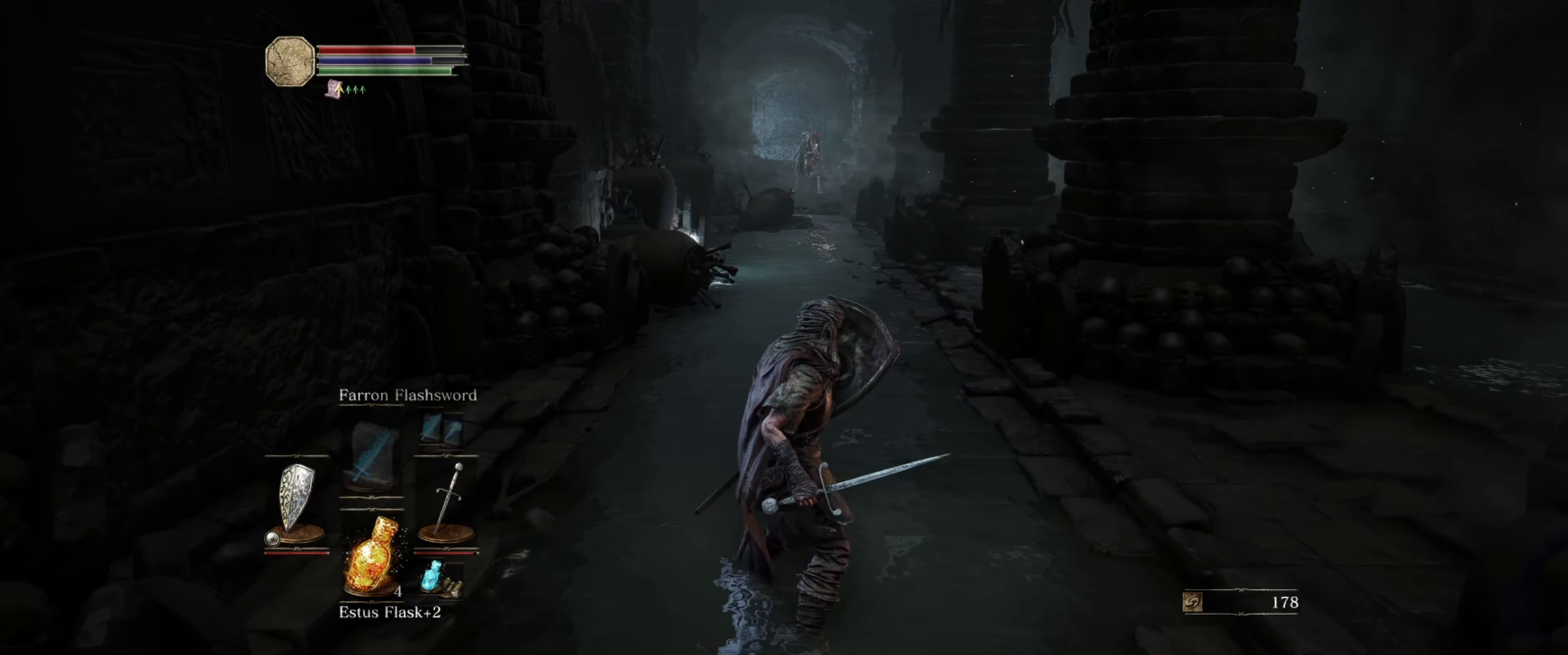
{"buttons": ["L1"], "left_stick": "up-right", "right_stick": "down-left", "events": [[283, "left_stick", "up-right"], [500, "right_stick", "down-left"]]}
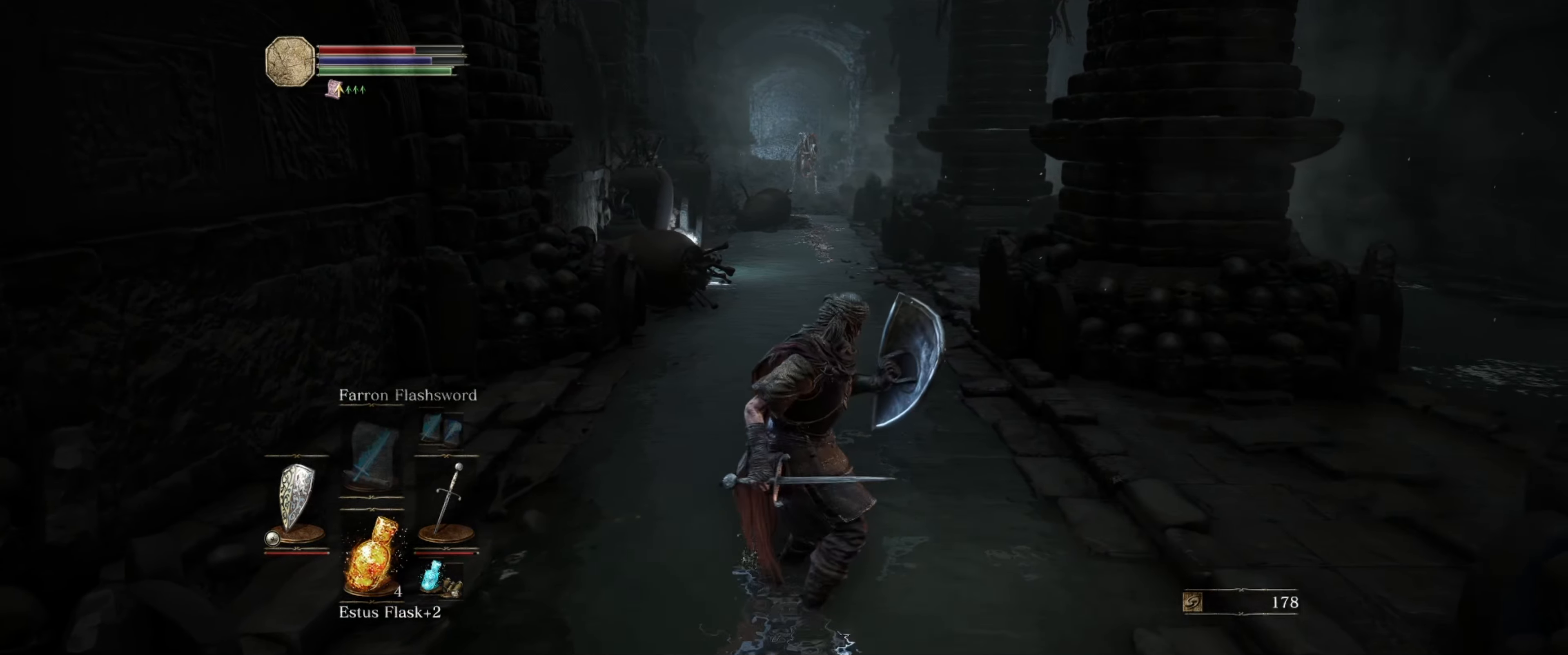
{"buttons": ["L1"], "left_stick": "up", "right_stick": "left", "events": [[83, "right_stick", "left"], [483, "left_stick", "up"]]}
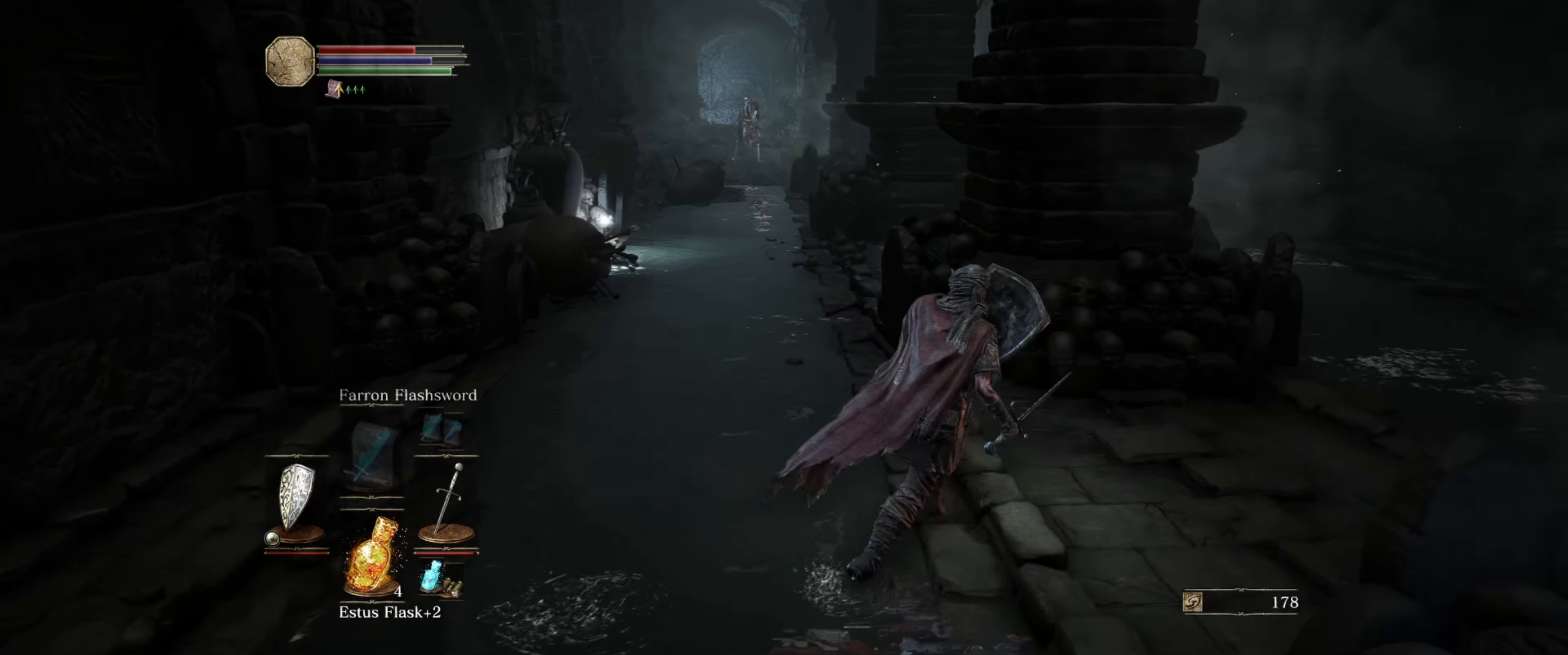
{"buttons": ["L1"], "left_stick": "center", "right_stick": "center", "events": [[317, "left_stick", "center"], [400, "right_stick", "center"]]}
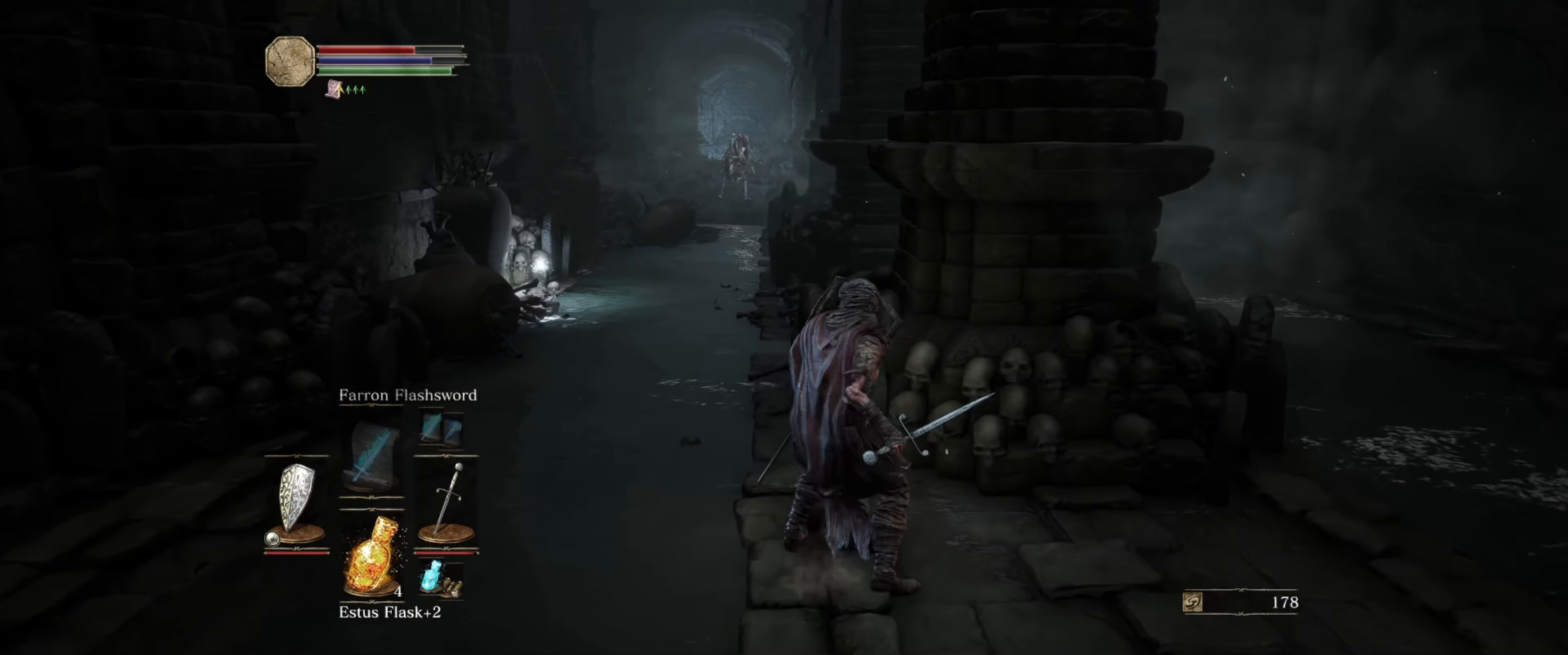
{"buttons": [], "left_stick": "center", "right_stick": "center", "events": [[367, "L1", "up"]]}
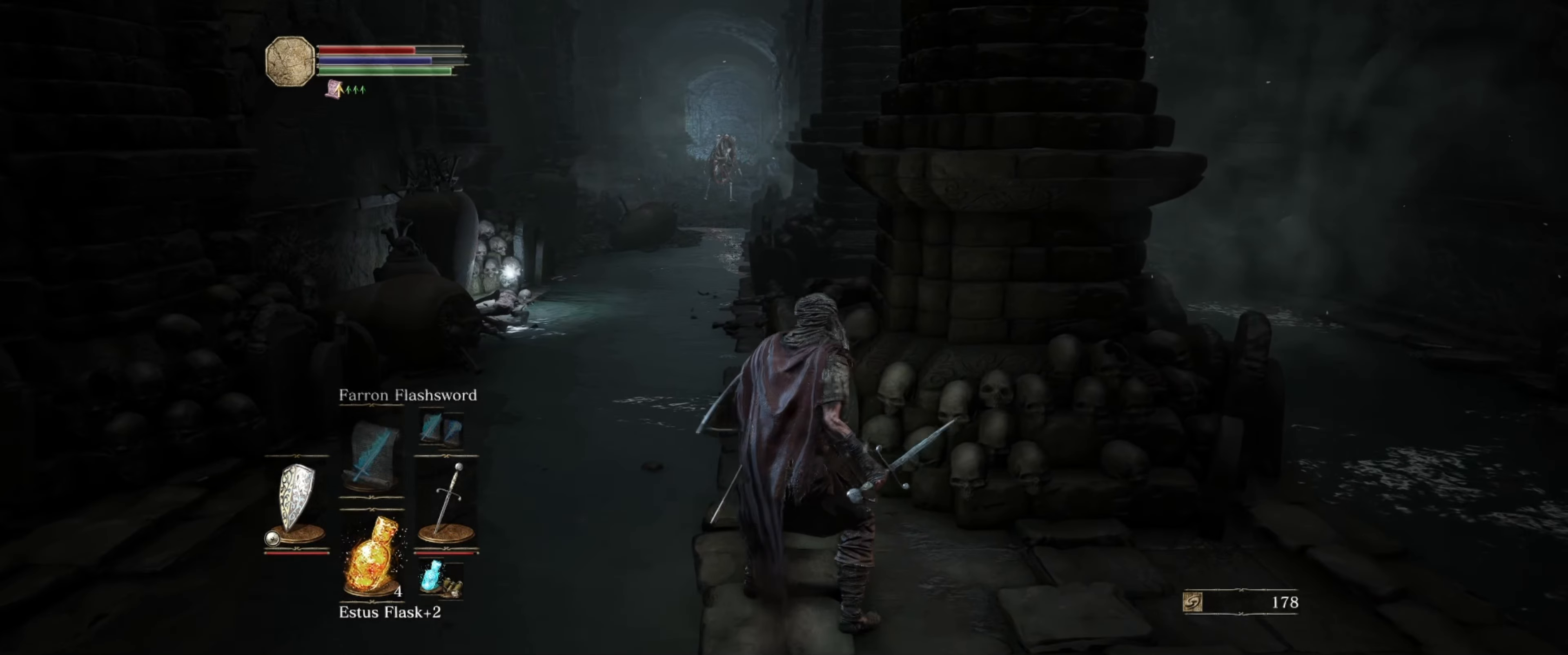
{"buttons": ["L1"], "left_stick": "center", "right_stick": "center", "events": [[133, "DPAD_RIGHT", "down"], [283, "DPAD_RIGHT", "up"], [467, "L1", "down"]]}
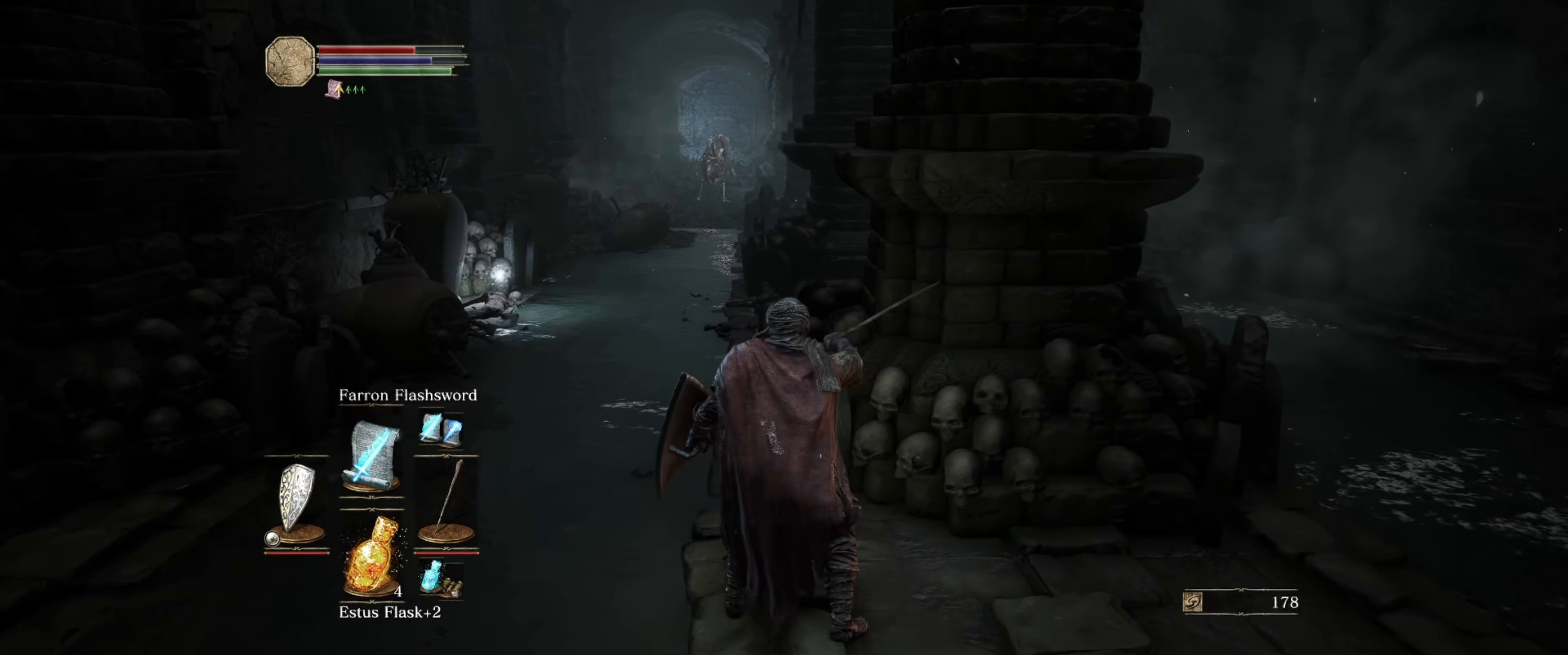
{"buttons": ["L1"], "left_stick": "center", "right_stick": "center", "events": []}
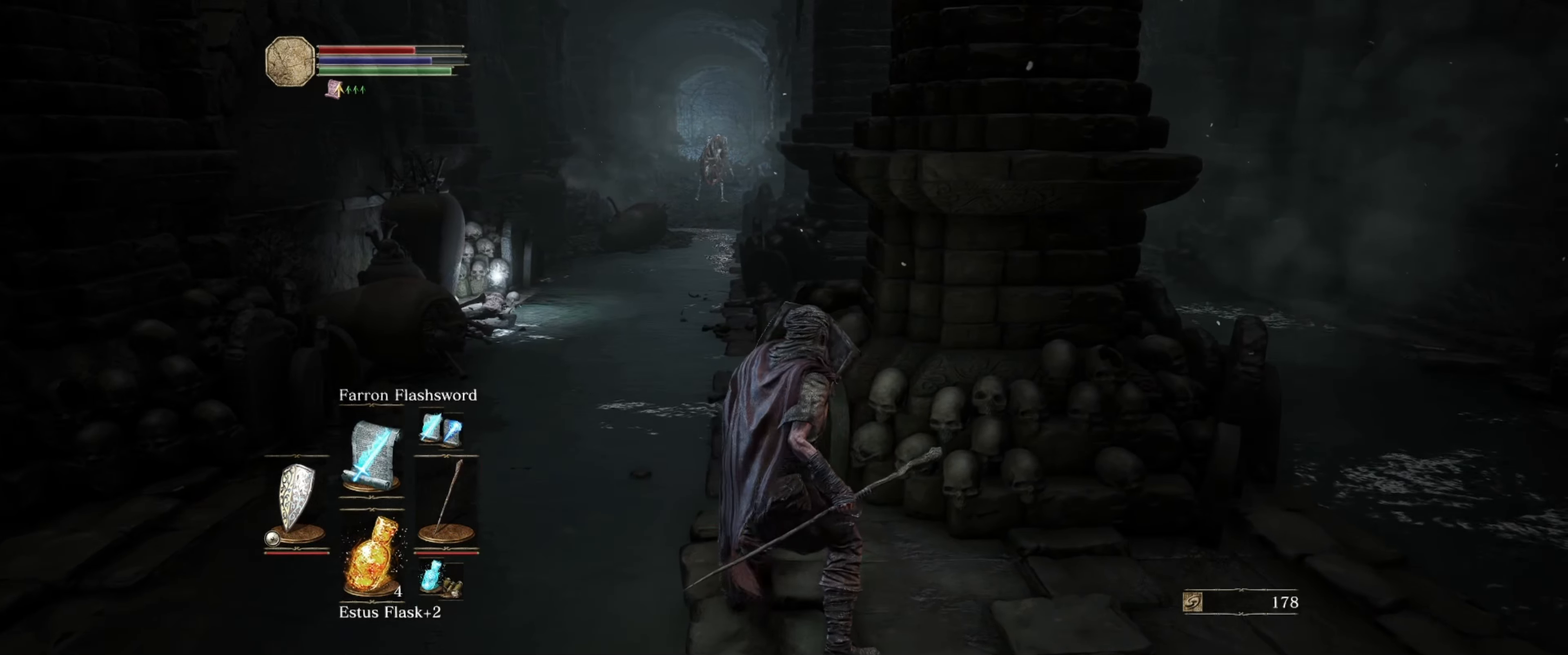
{"buttons": ["L1"], "left_stick": "up-left", "right_stick": "center", "events": [[250, "left_stick", "up-left"]]}